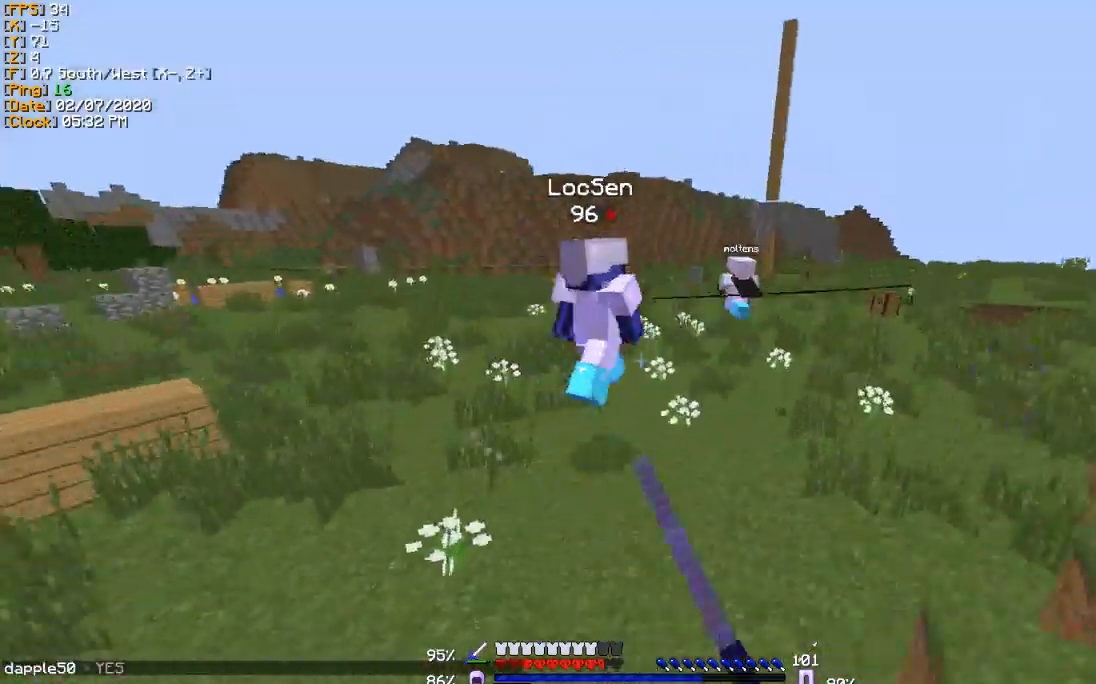
Gameplay with keyboard; each line is a JSON object with the keys held at the frame after it. "events" lists presses ("down") and releases ("up") of "a", "d", "s" and "w" between this image and that frame as [ms after this image, input, new state], when the widget could be followed in between. No other keys are recorded. Mouse input is not recorded.
{"keys": ["w"], "events": []}
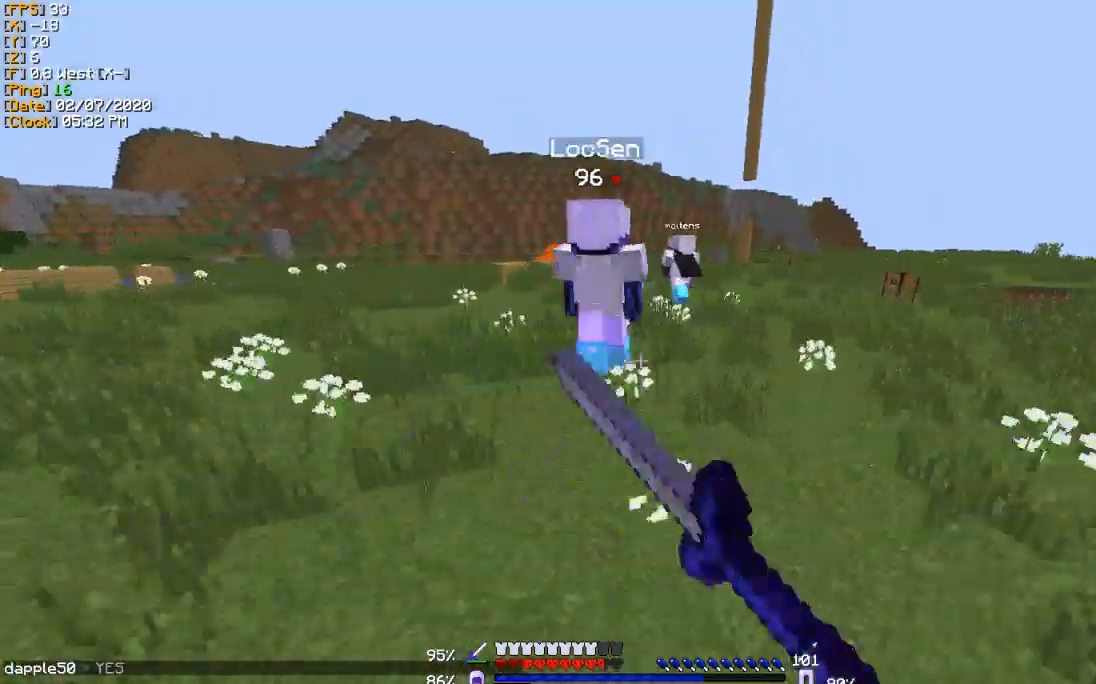
{"keys": ["w"], "events": []}
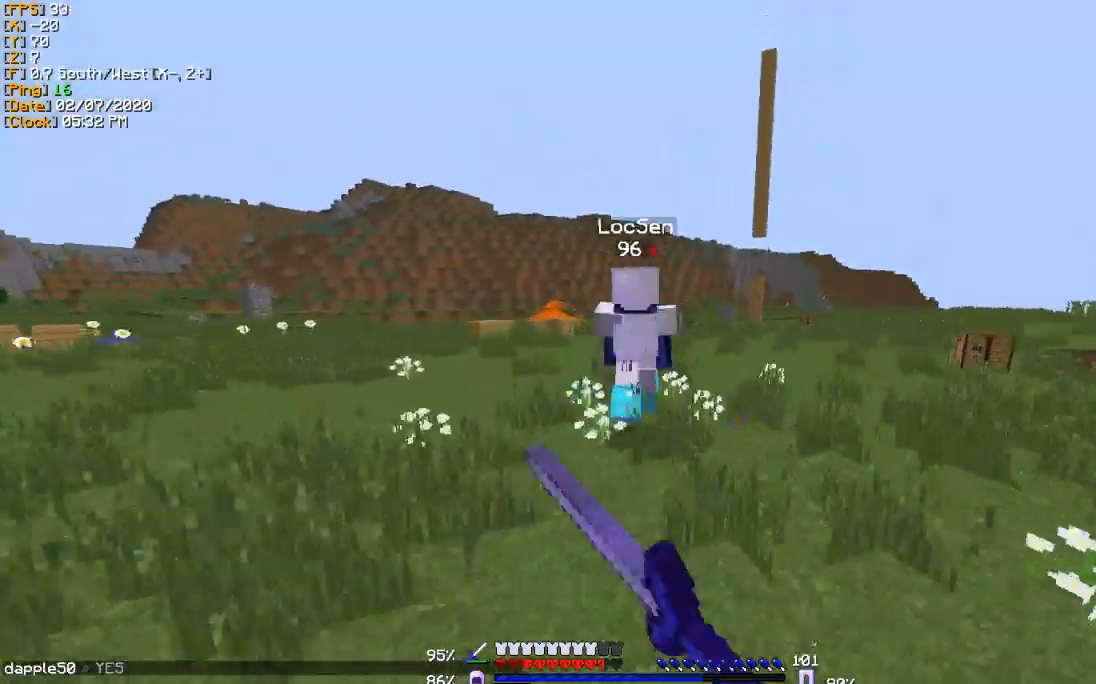
{"keys": ["w"], "events": []}
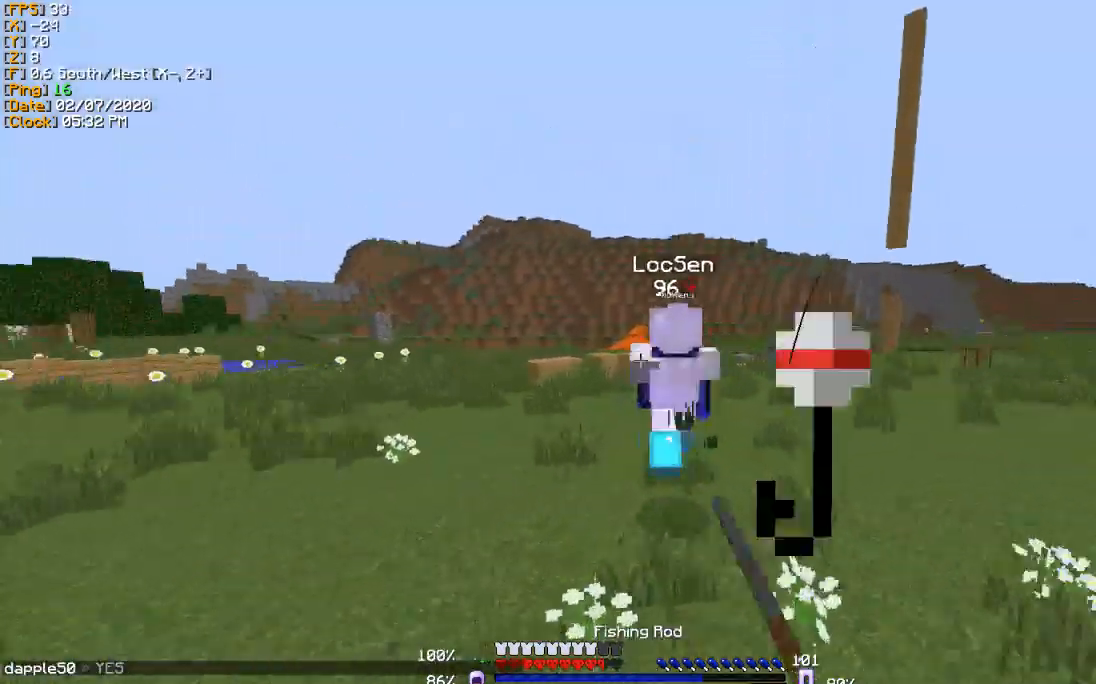
{"keys": ["w"], "events": []}
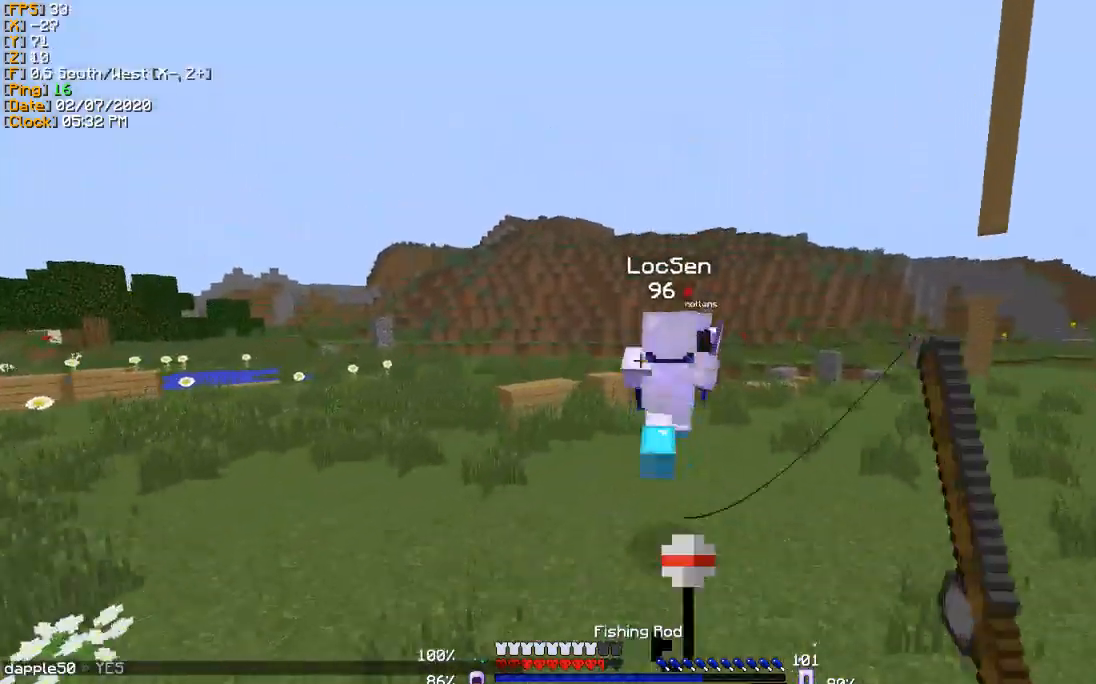
{"keys": ["w"], "events": []}
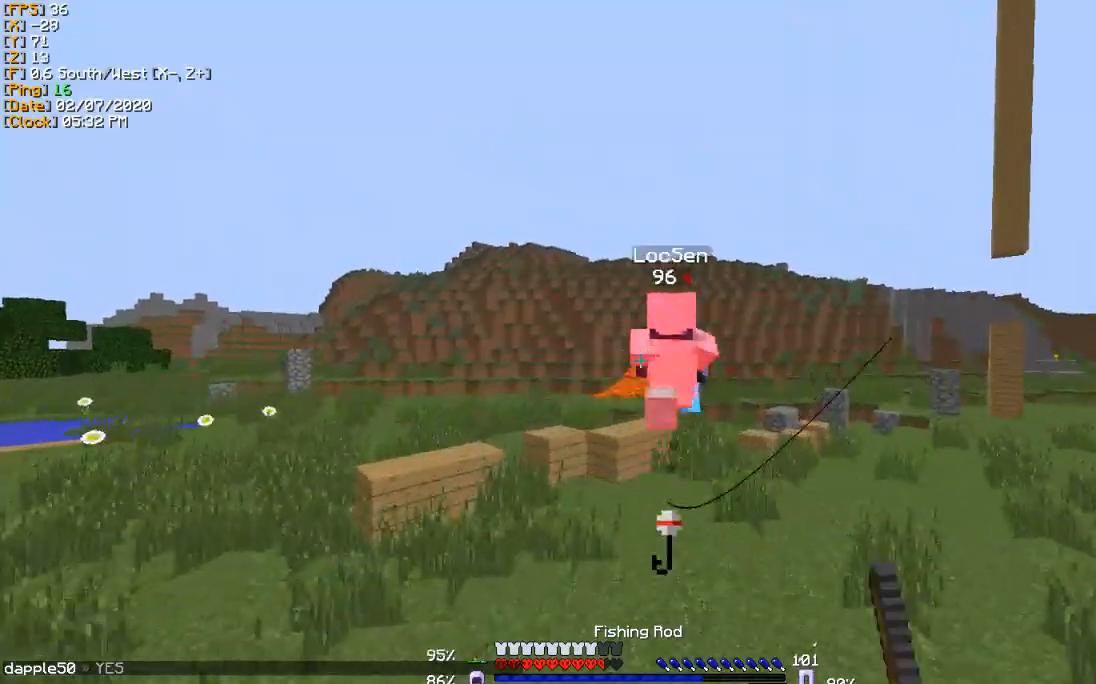
{"keys": ["d", "w"], "events": [[434, "d", "down"]]}
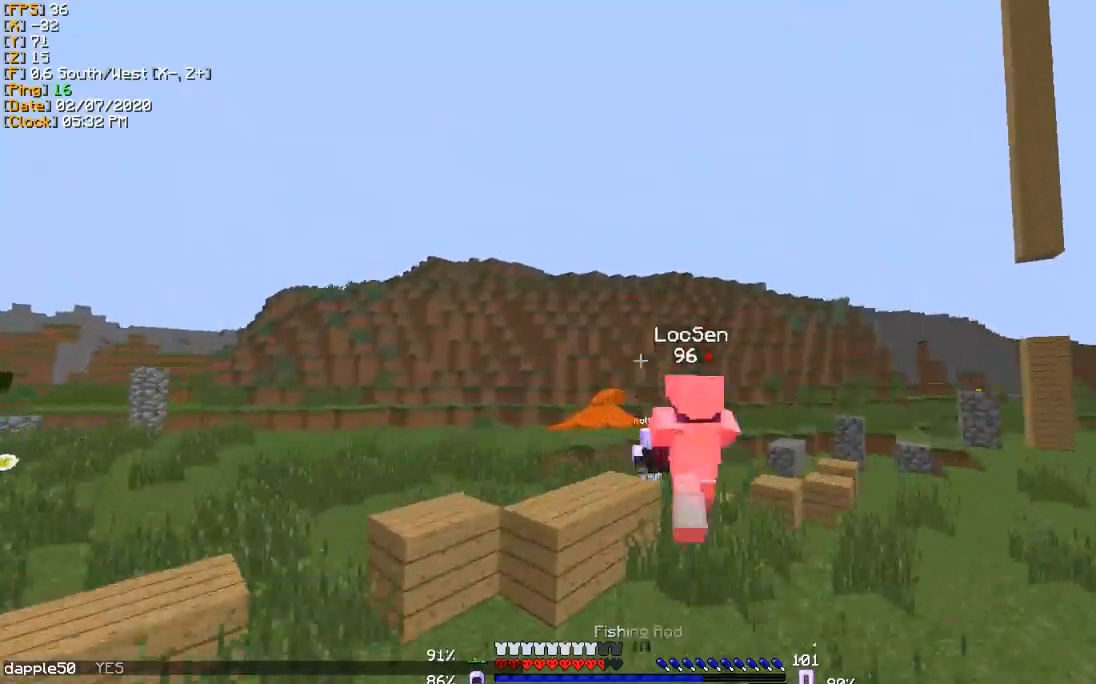
{"keys": ["d", "w"], "events": [[33, "d", "up"], [433, "d", "down"]]}
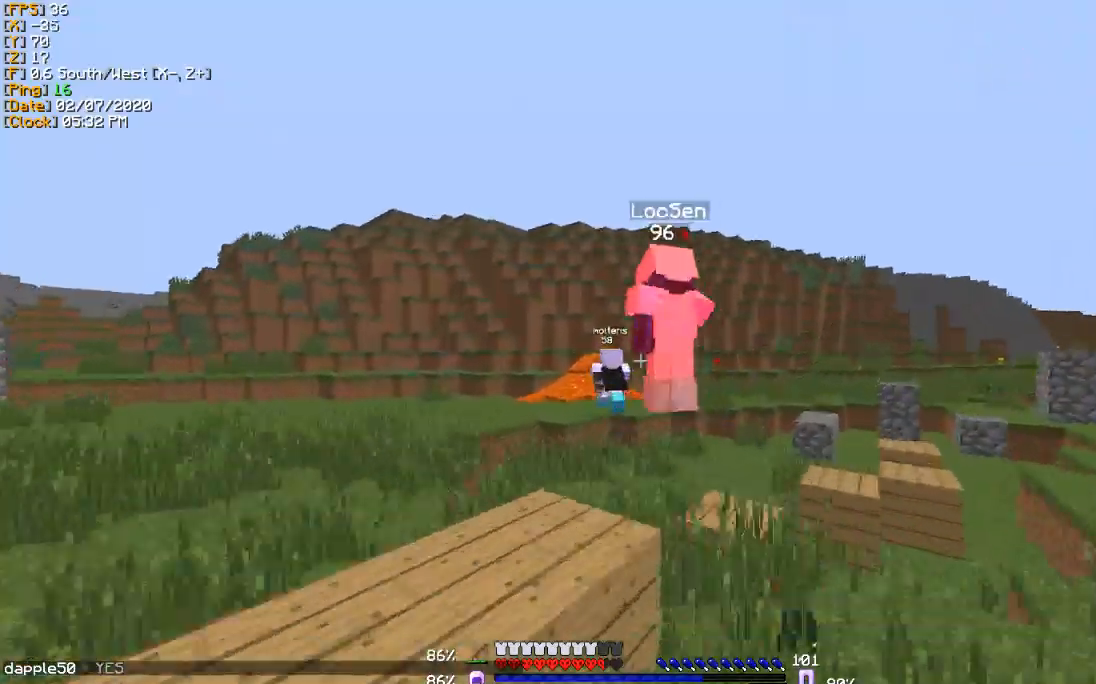
{"keys": ["w"], "events": [[33, "d", "up"]]}
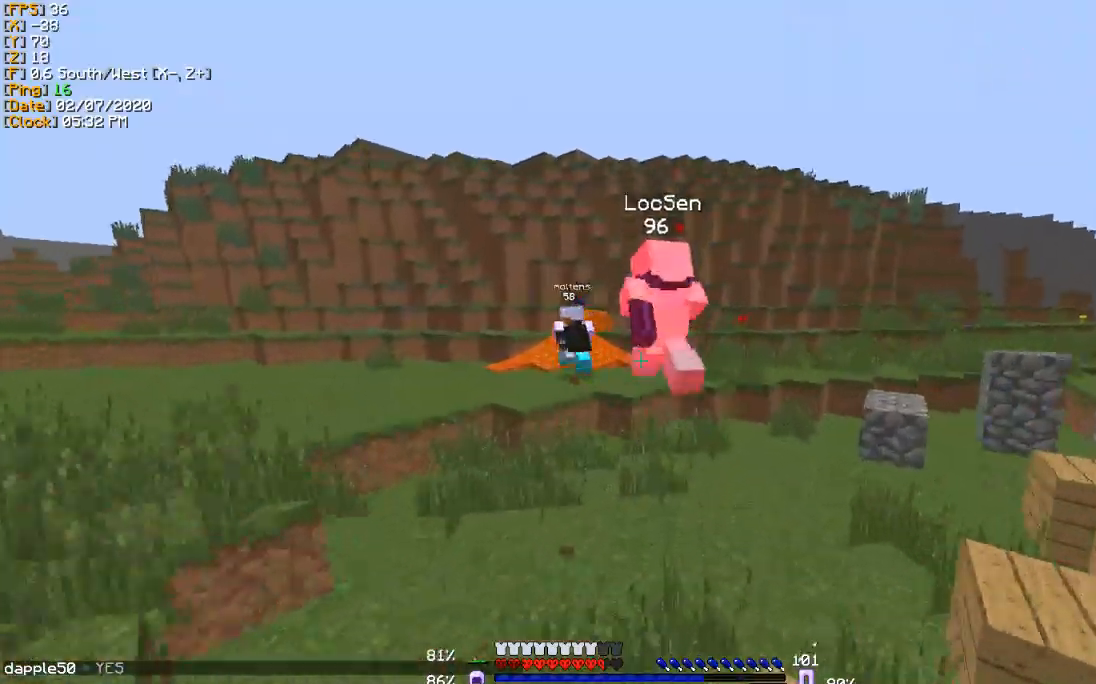
{"keys": ["w"], "events": []}
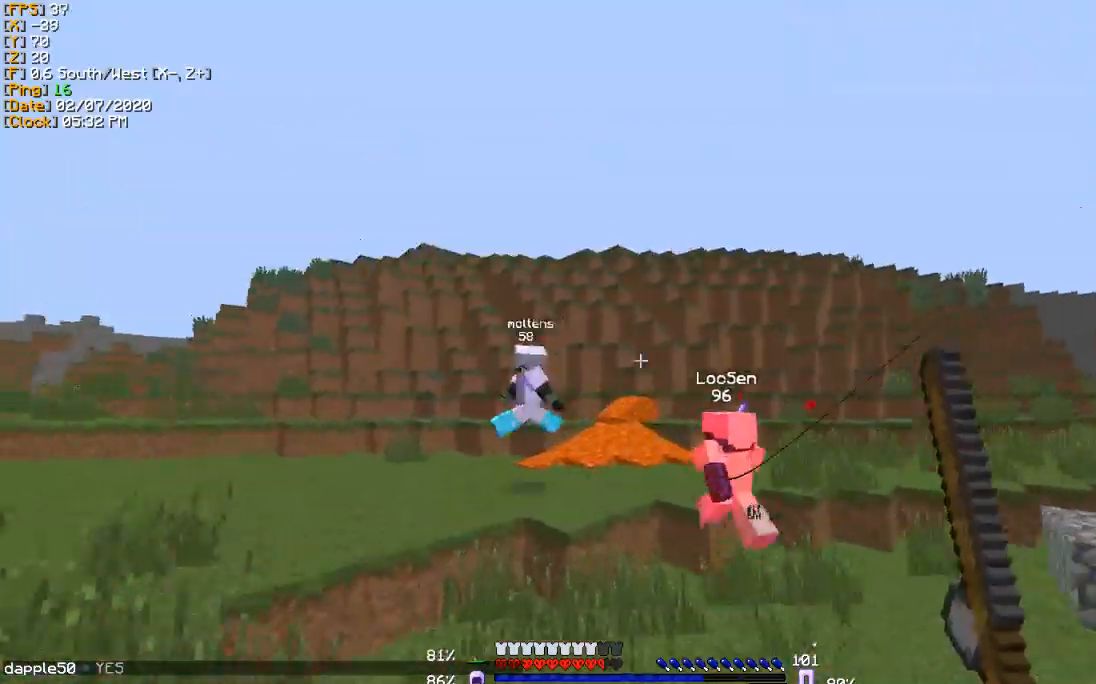
{"keys": ["d", "w"], "events": [[367, "d", "down"]]}
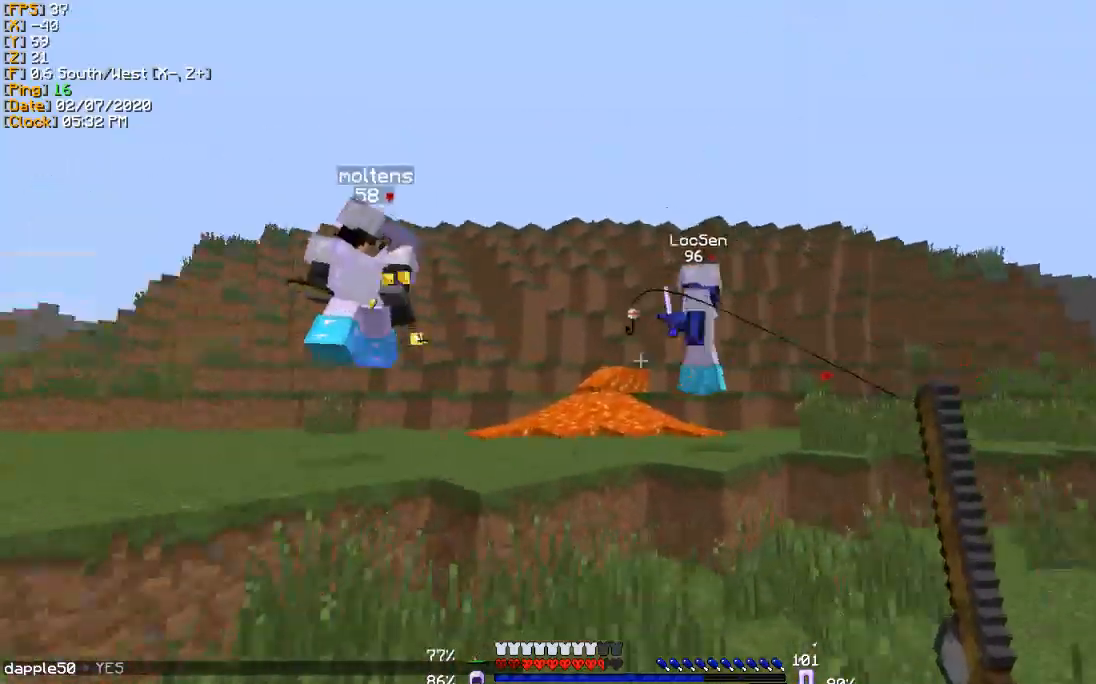
{"keys": ["w"], "events": [[266, "d", "up"]]}
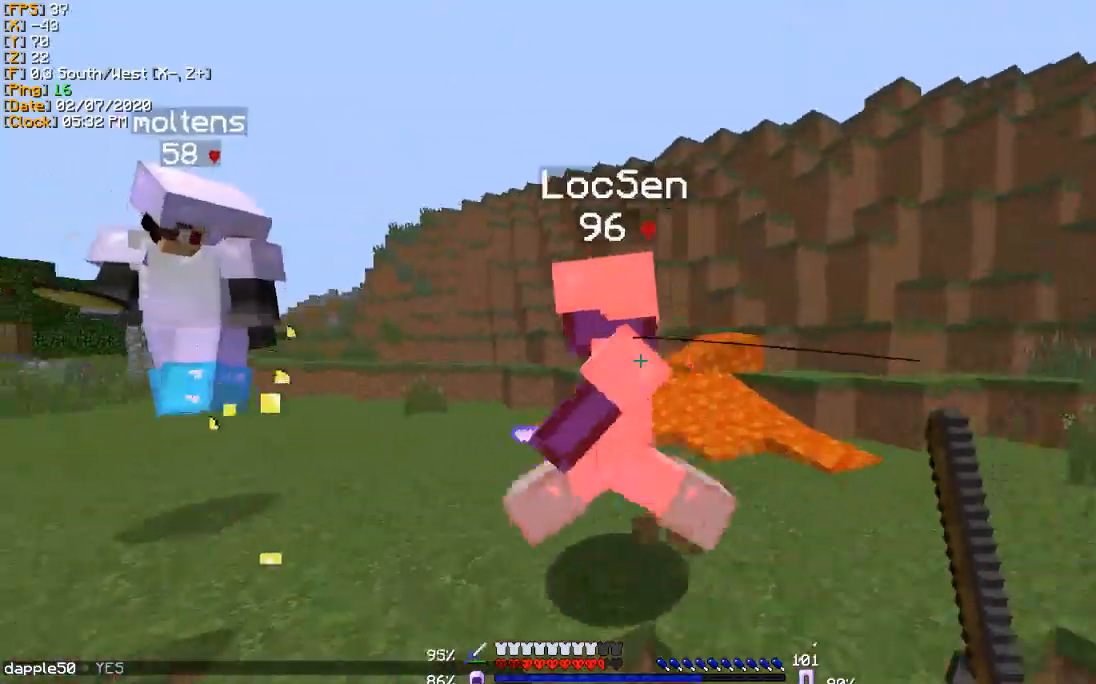
{"keys": ["a", "w"], "events": [[300, "a", "down"]]}
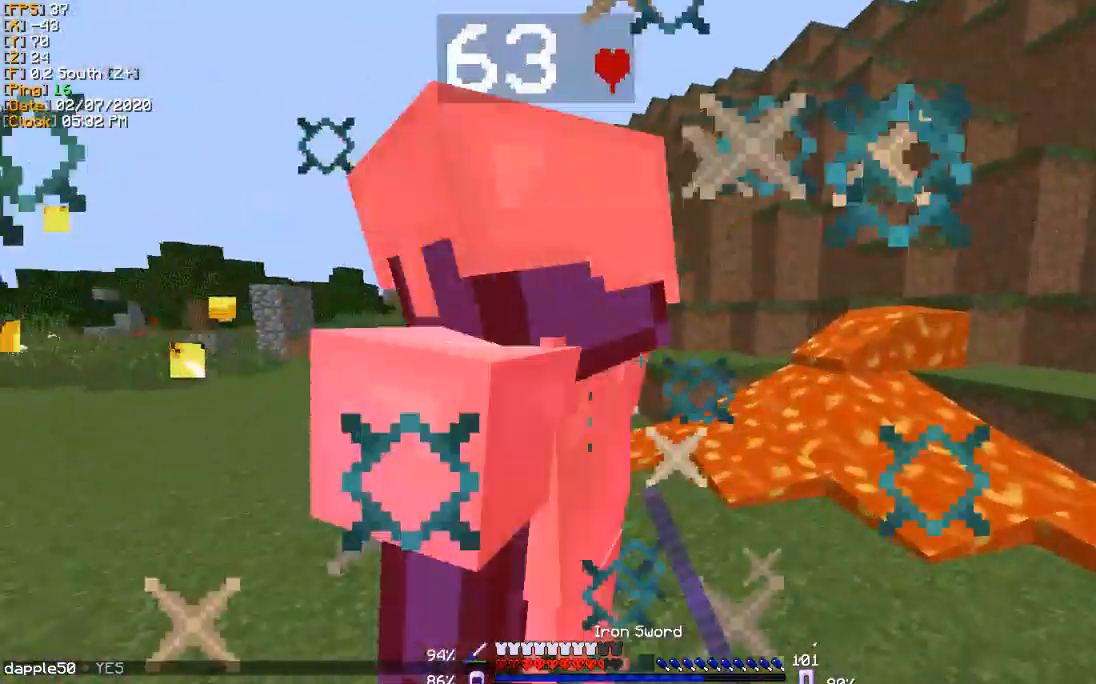
{"keys": ["a"], "events": [[500, "w", "up"]]}
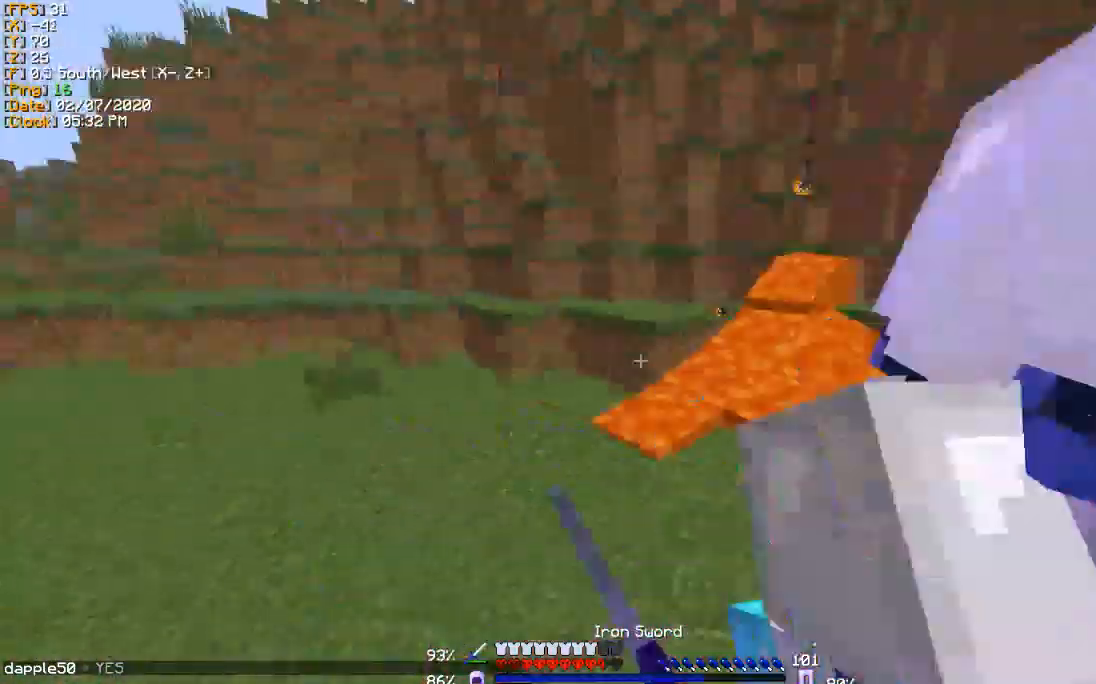
{"keys": ["d", "w"], "events": [[300, "w", "down"], [400, "a", "up"], [400, "d", "down"]]}
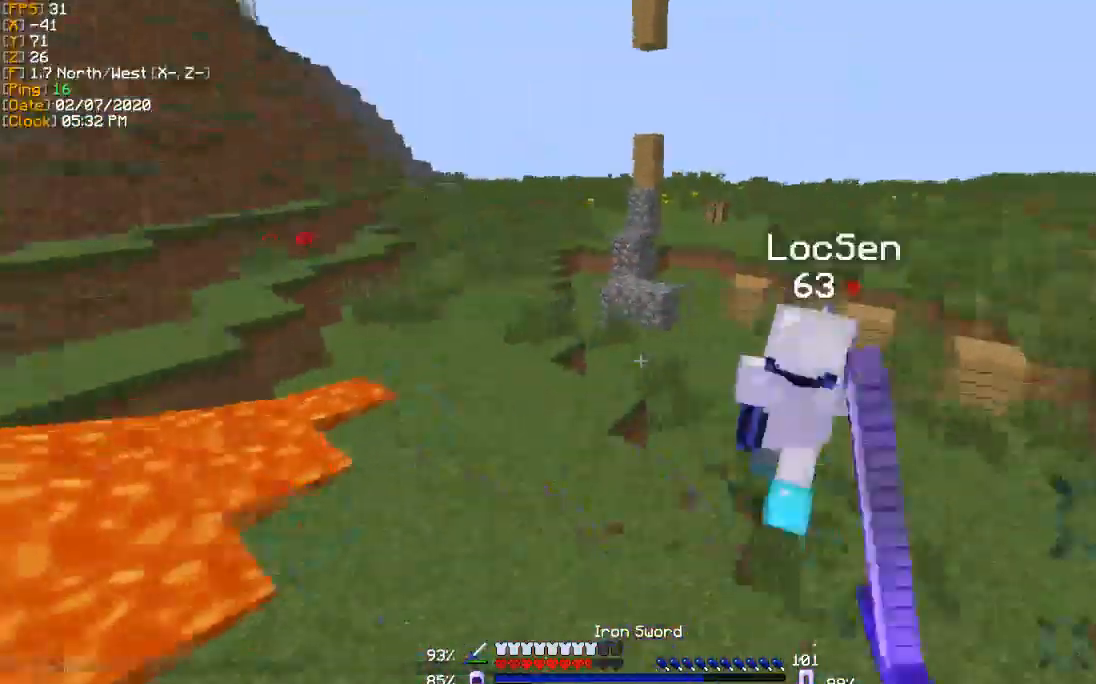
{"keys": ["w"], "events": [[467, "d", "up"]]}
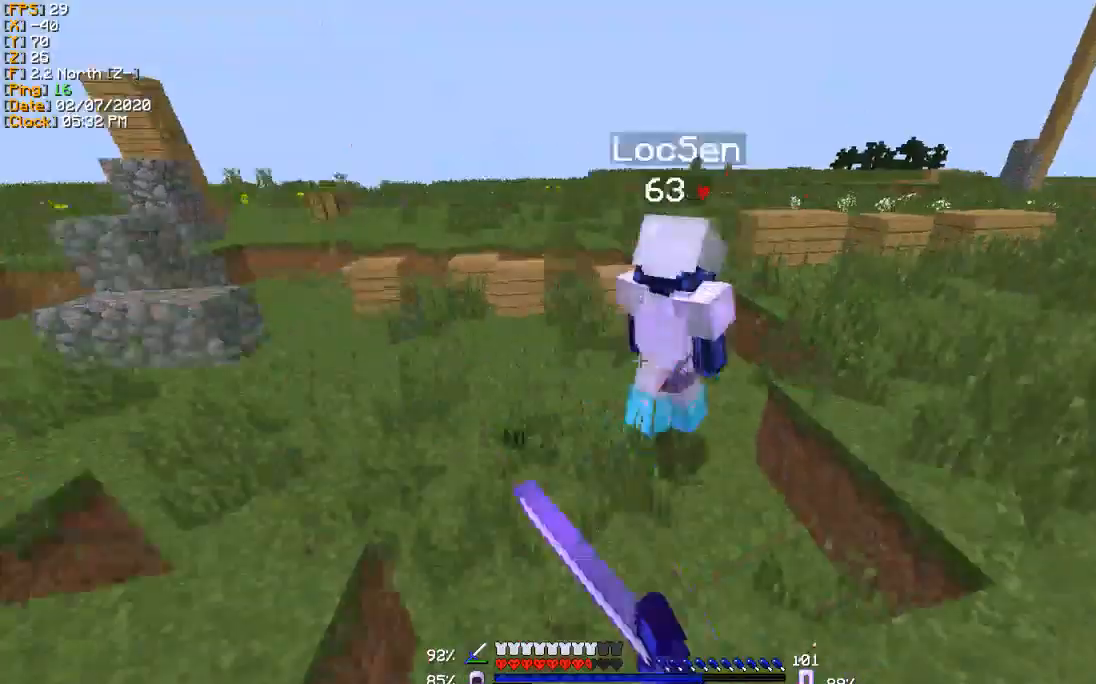
{"keys": ["w"], "events": []}
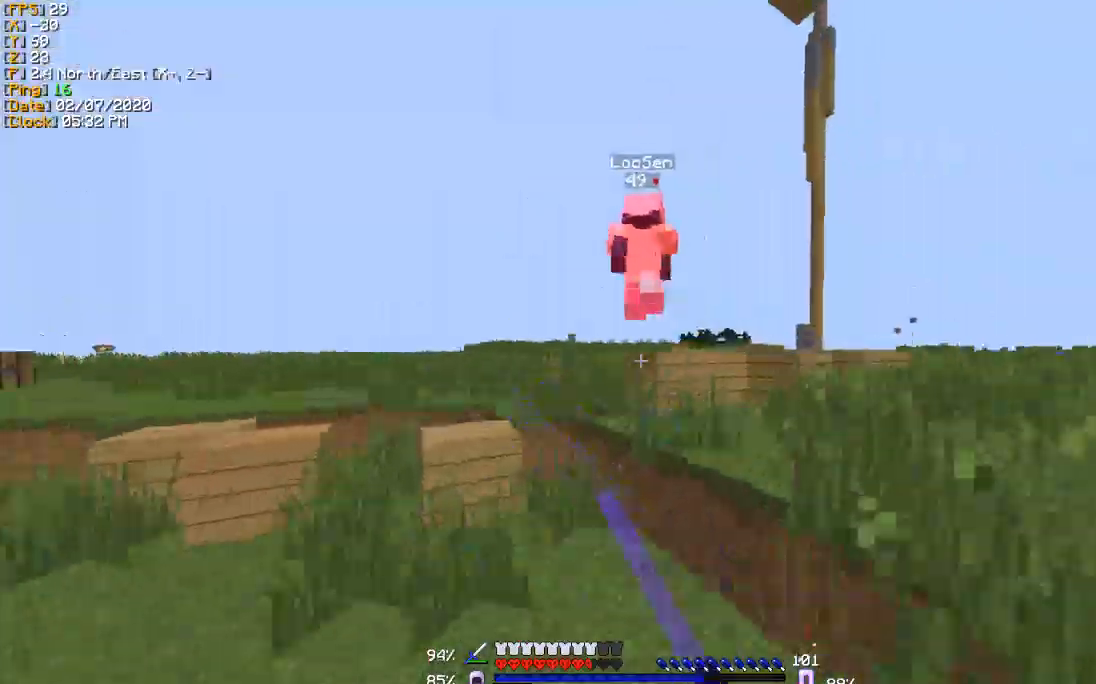
{"keys": ["w"], "events": []}
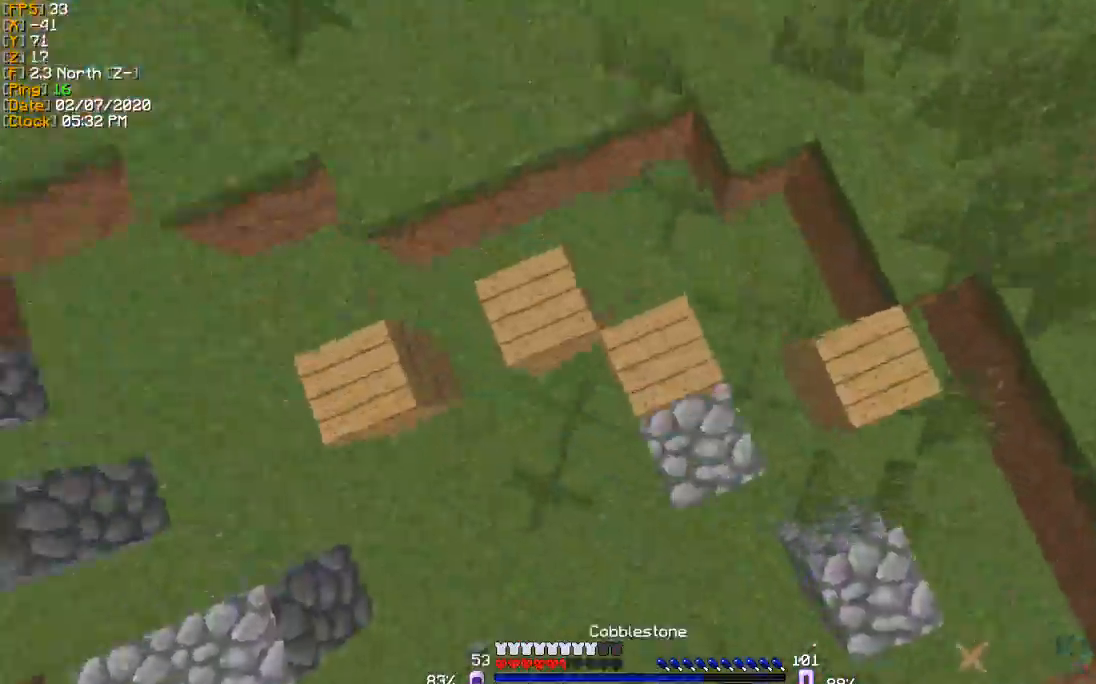
{"keys": ["d", "w"], "events": [[200, "d", "down"]]}
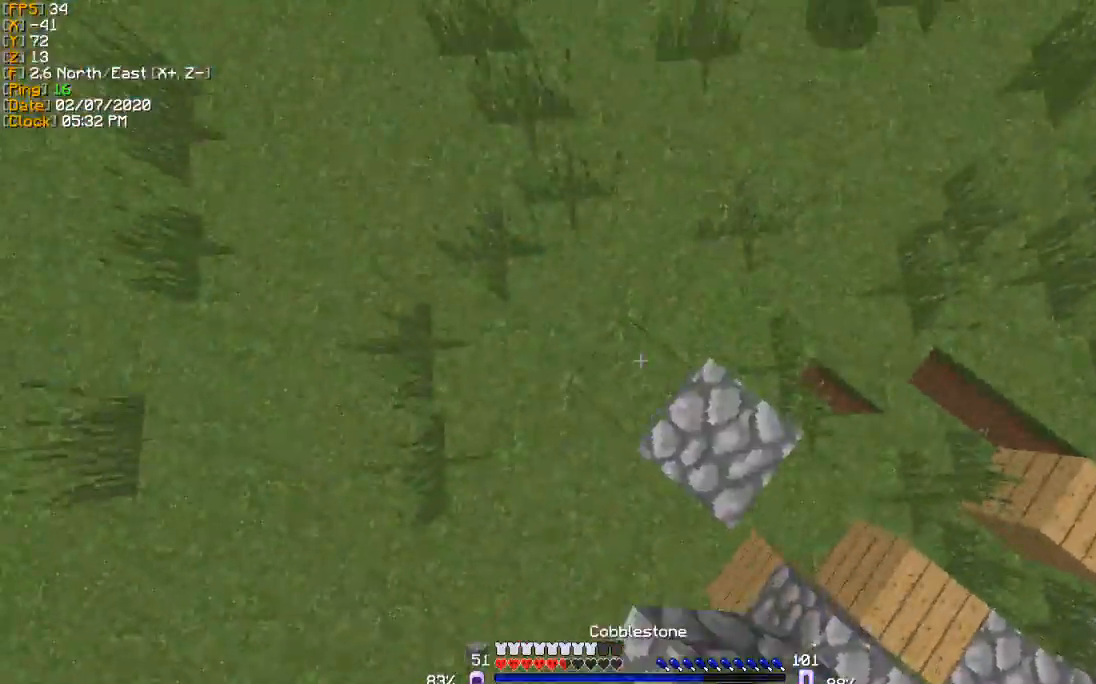
{"keys": ["w"], "events": [[33, "d", "up"]]}
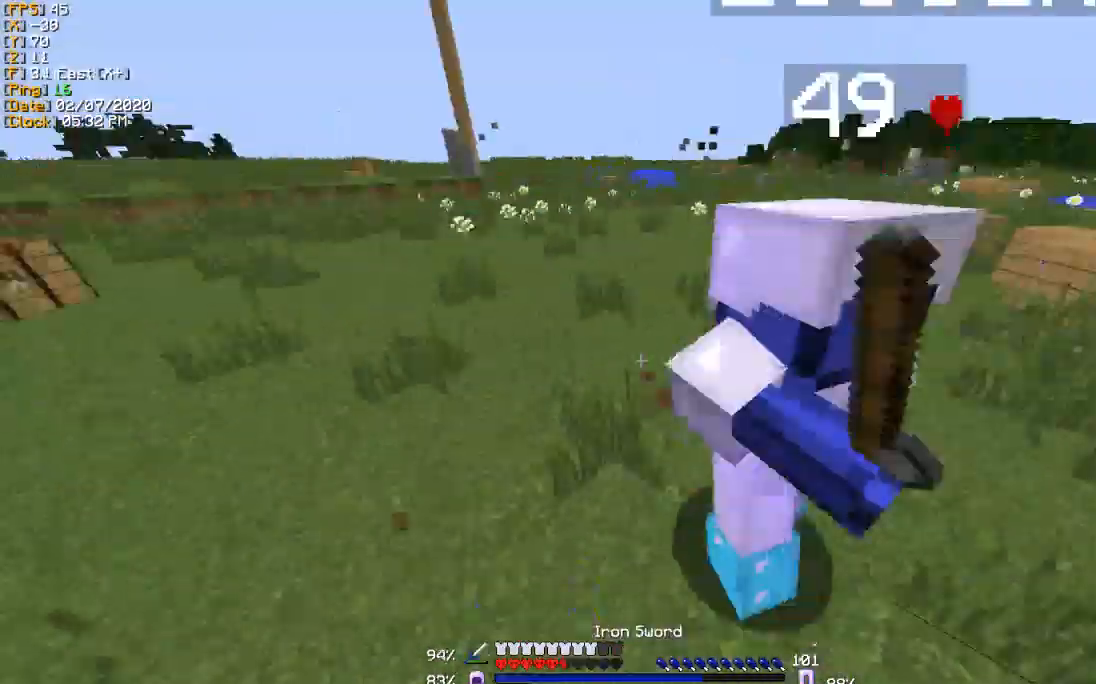
{"keys": ["d", "w"], "events": [[400, "d", "down"]]}
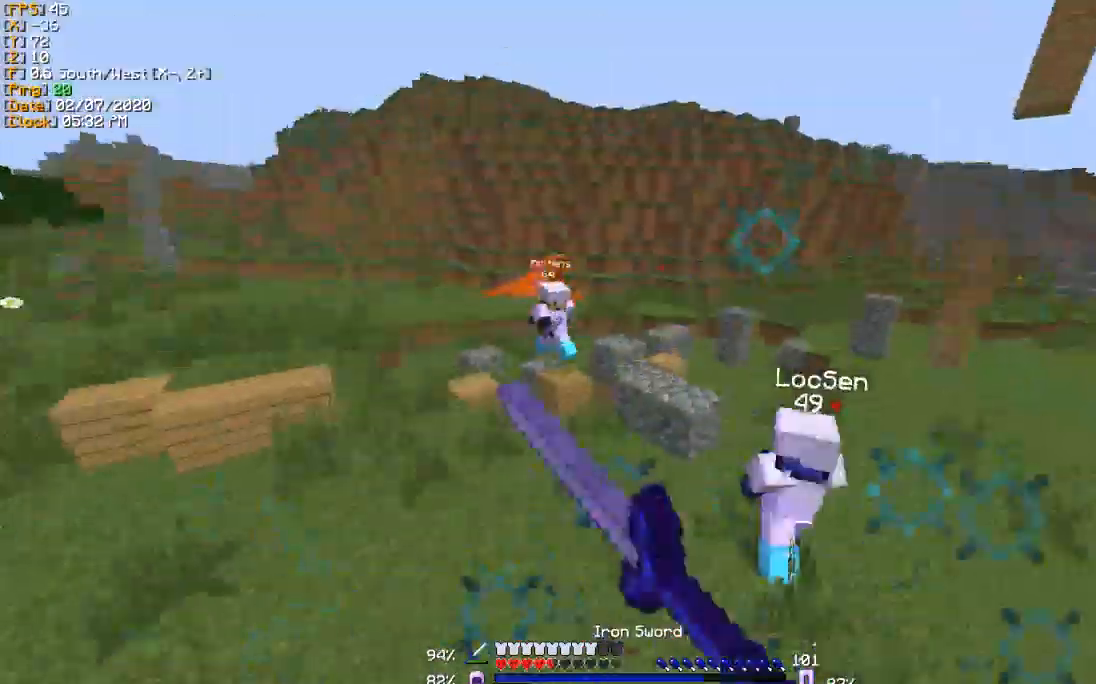
{"keys": ["s"], "events": [[133, "w", "up"], [200, "s", "down"], [233, "d", "up"]]}
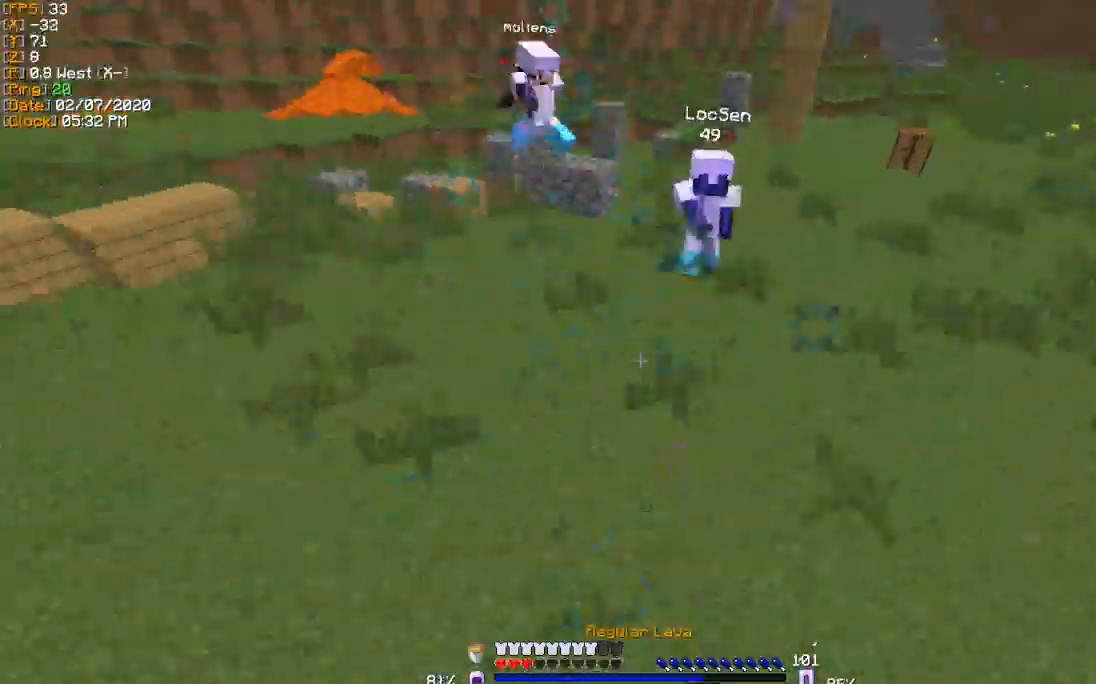
{"keys": ["d", "s"], "events": [[501, "d", "down"]]}
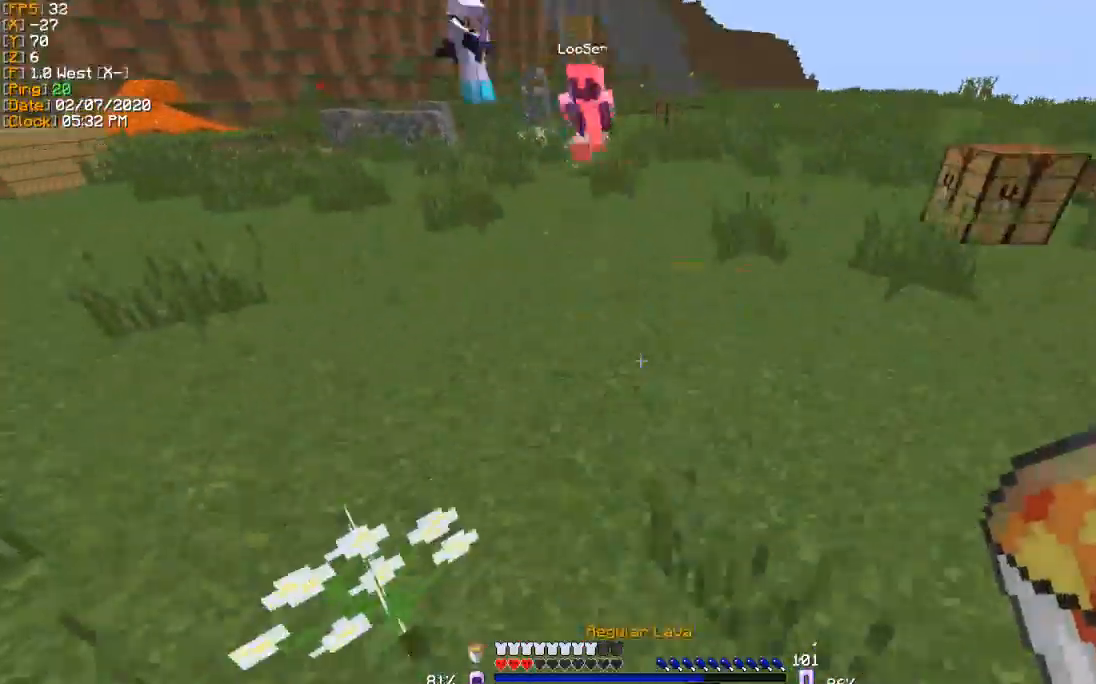
{"keys": ["s"], "events": [[133, "d", "up"], [233, "a", "down"], [367, "a", "up"]]}
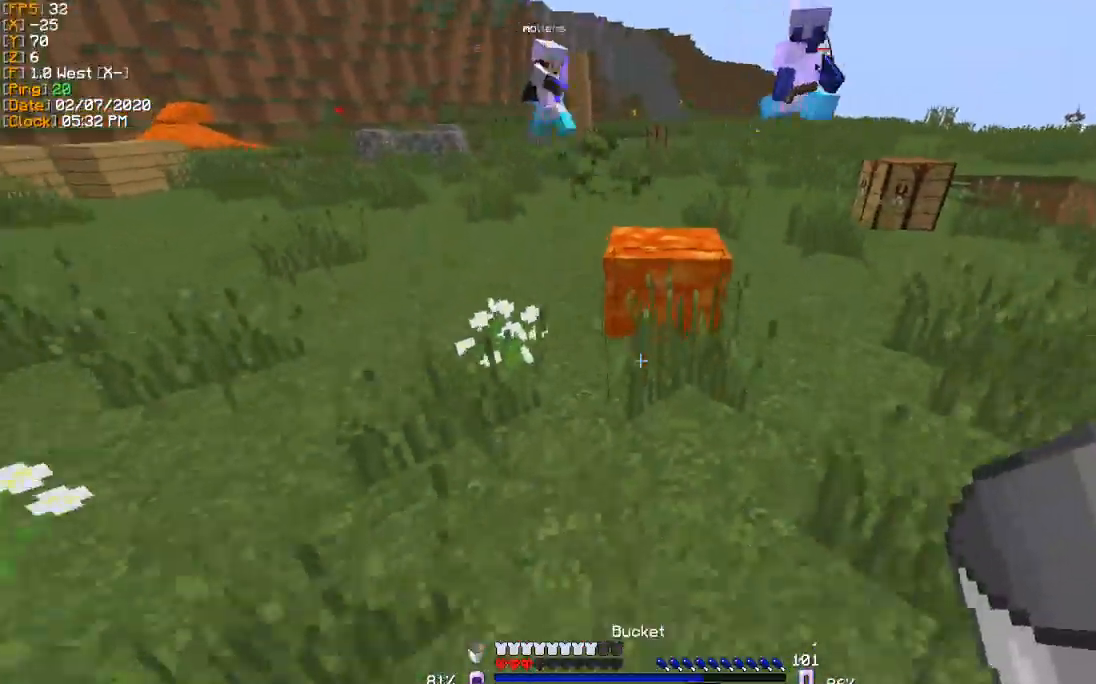
{"keys": ["a", "s"], "events": [[100, "a", "down"]]}
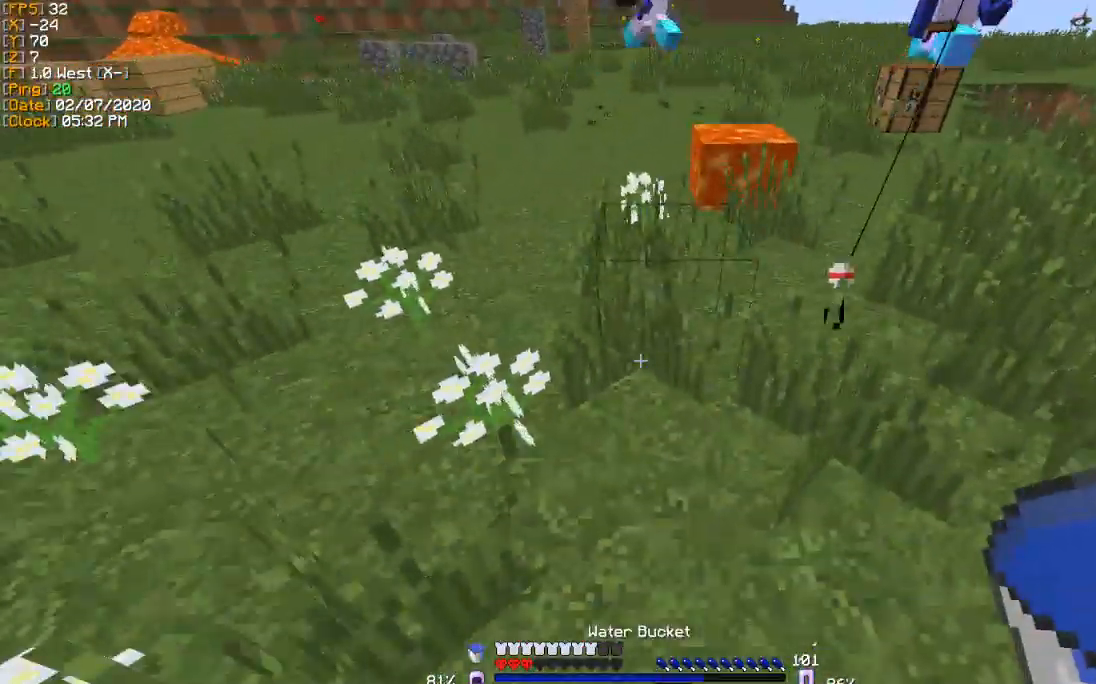
{"keys": ["s"], "events": [[367, "a", "up"]]}
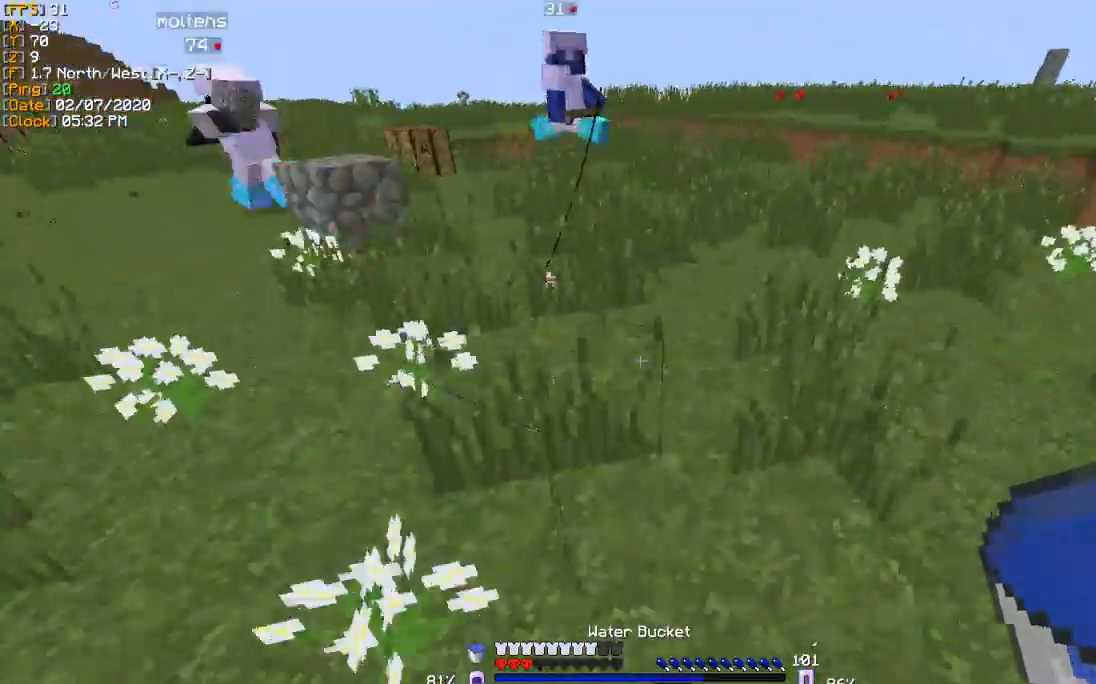
{"keys": ["d", "w"], "events": [[300, "d", "down"], [367, "s", "up"], [434, "w", "down"]]}
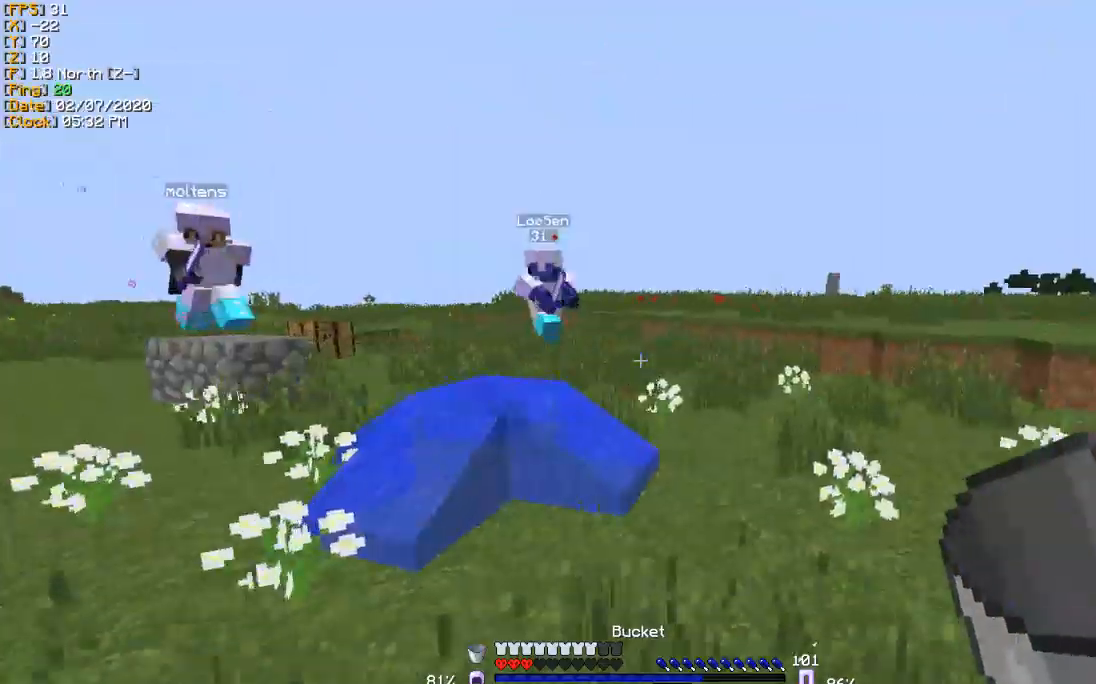
{"keys": ["d", "w"], "events": []}
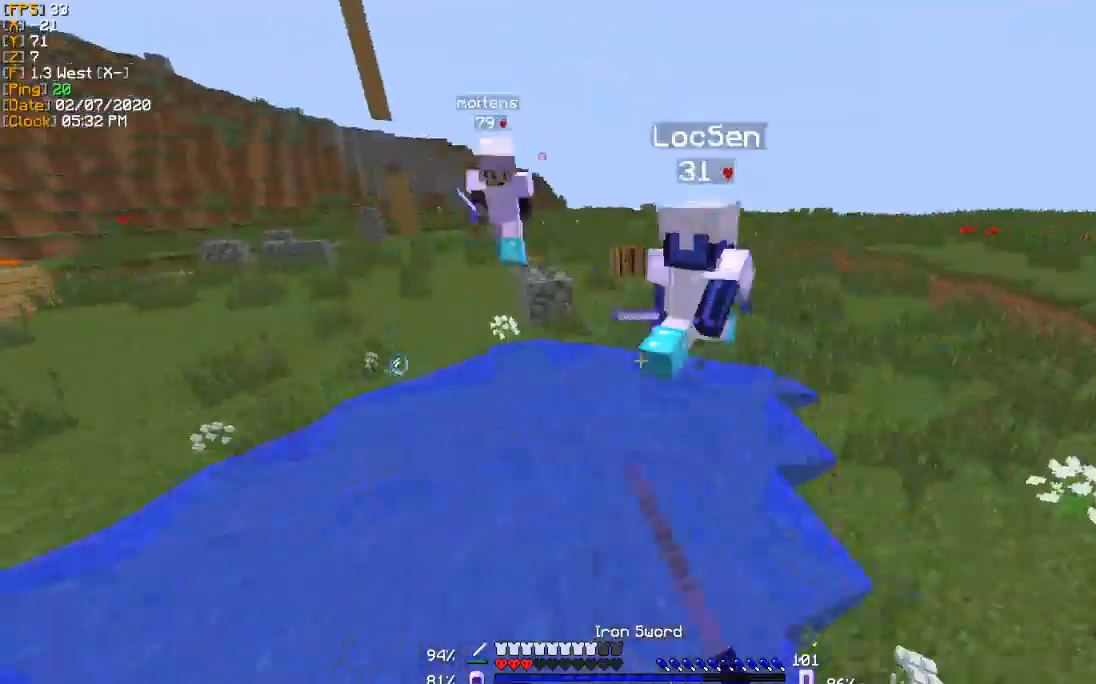
{"keys": ["d", "w"], "events": [[134, "d", "up"], [367, "d", "down"]]}
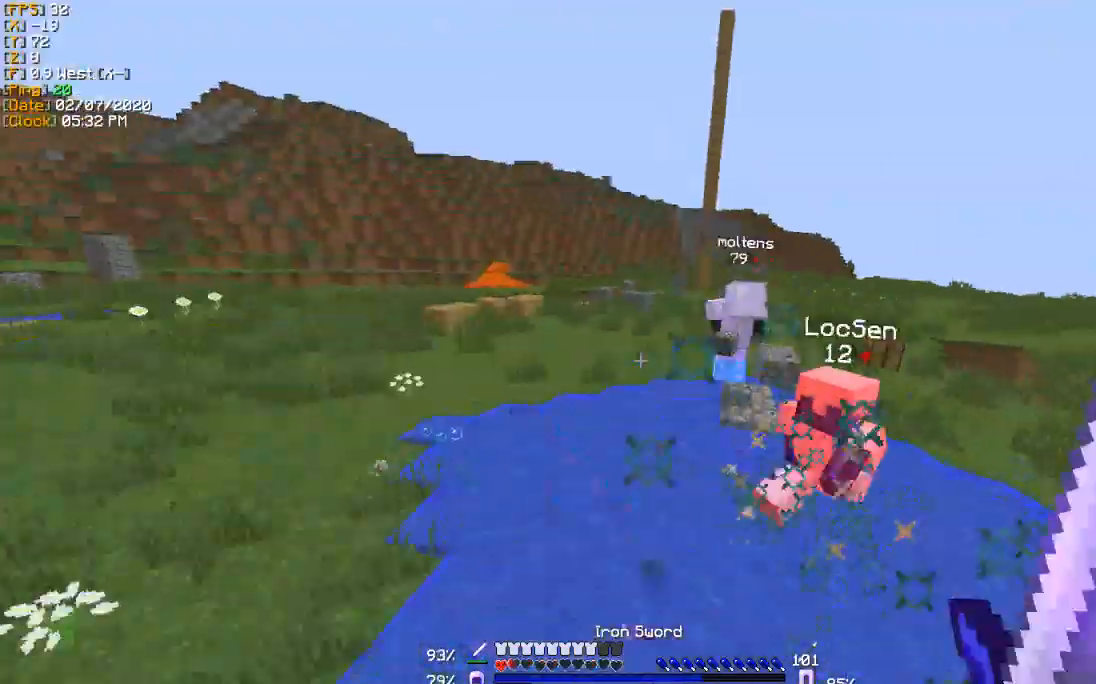
{"keys": ["s"], "events": [[66, "w", "up"], [133, "s", "down"], [267, "d", "up"]]}